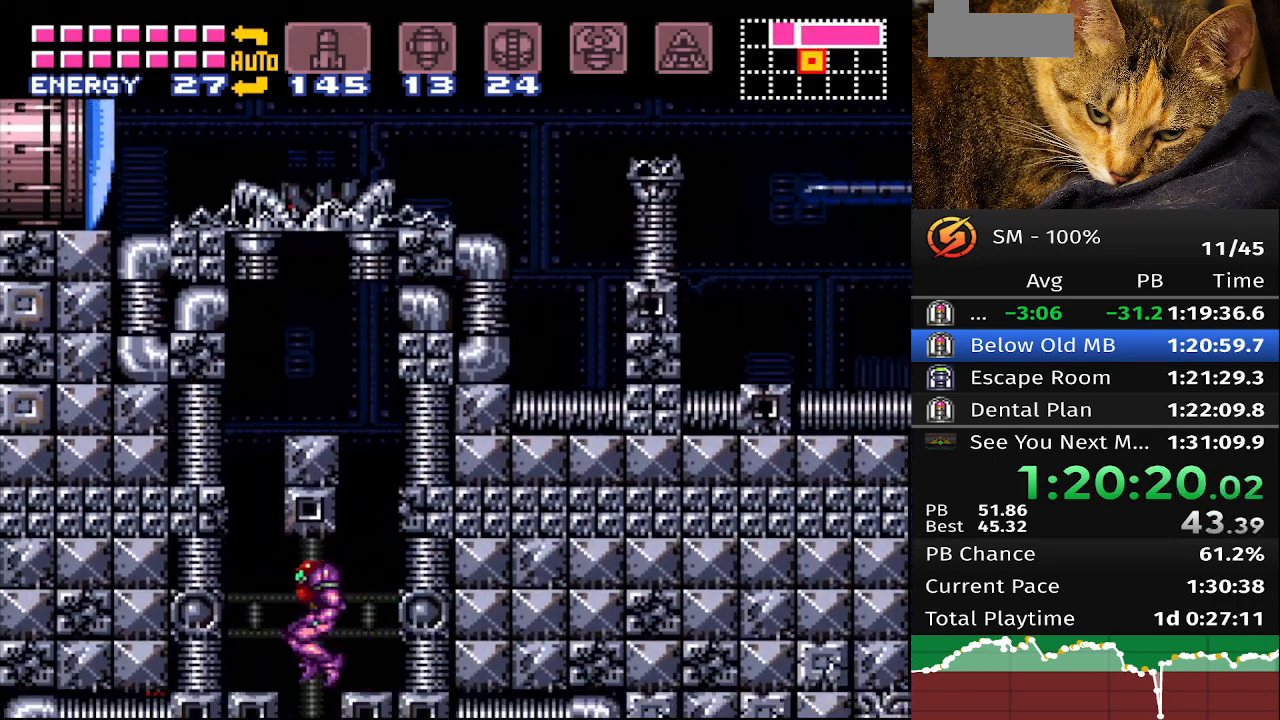
Gameplay with a controller (Nintendo layout); each line is a JSON object with the inputs held at the frame after it. "events" lists button and stick changes between this image and that frame as [ms after this image, input, new state], when the widget could be followed in between. Not read: L3 R3.
{"buttons": ["B", "DPAD_RIGHT"], "events": [[50, "DPAD_RIGHT", "down"]]}
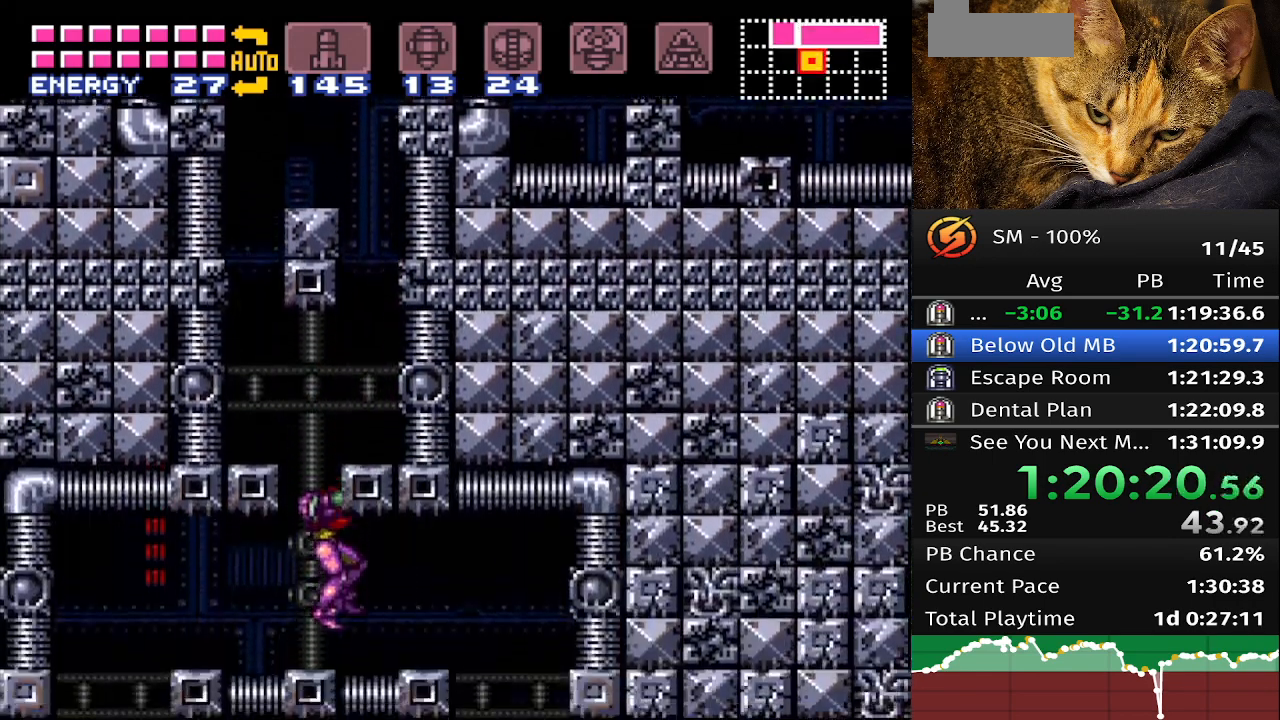
{"buttons": ["B"], "events": [[433, "DPAD_RIGHT", "up"]]}
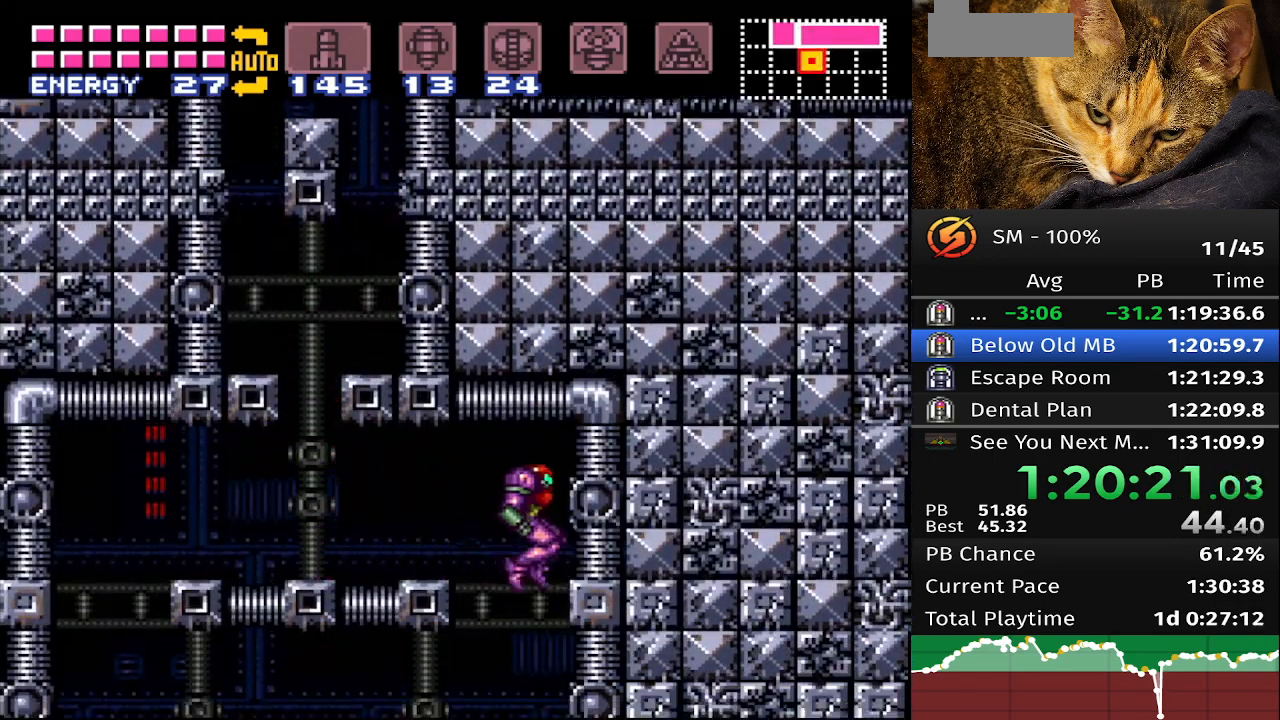
{"buttons": ["B", "DPAD_LEFT"], "events": [[33, "DPAD_LEFT", "down"], [200, "DPAD_LEFT", "up"], [250, "DPAD_LEFT", "down"]]}
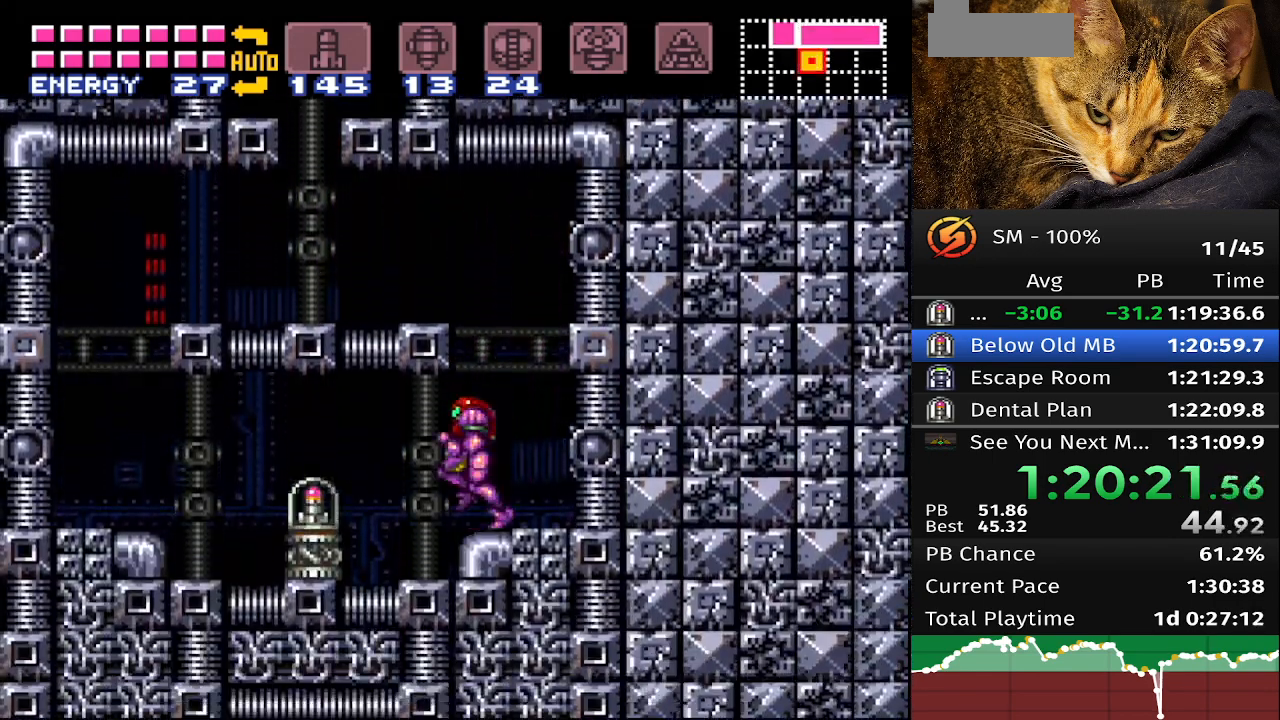
{"buttons": ["B"], "events": [[217, "DPAD_LEFT", "up"]]}